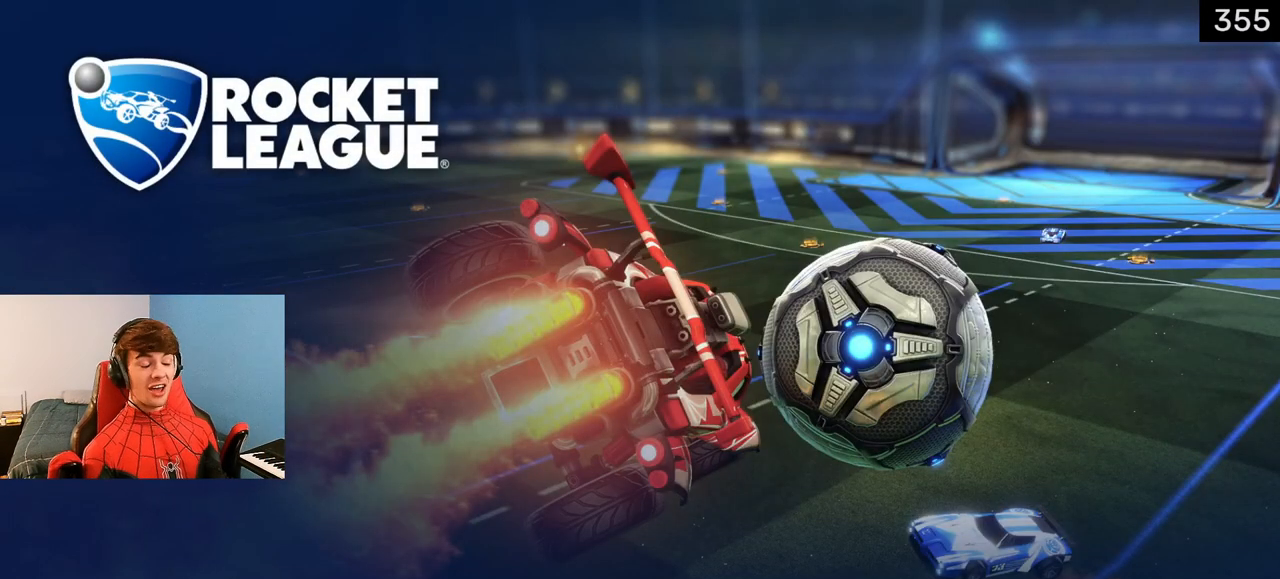
Gameplay with a controller (PlayStation layout); each line is a JSON object with the inputs held at the frame after it. "events" lists button and stick changes between this image and that frame as [ms after this image, input, new state], when the widget could be followed in between.
{"buttons": [], "left_stick": "up-right", "right_stick": "center", "events": [[167, "left_stick", "up"], [333, "left_stick", "center"], [500, "left_stick", "up-right"]]}
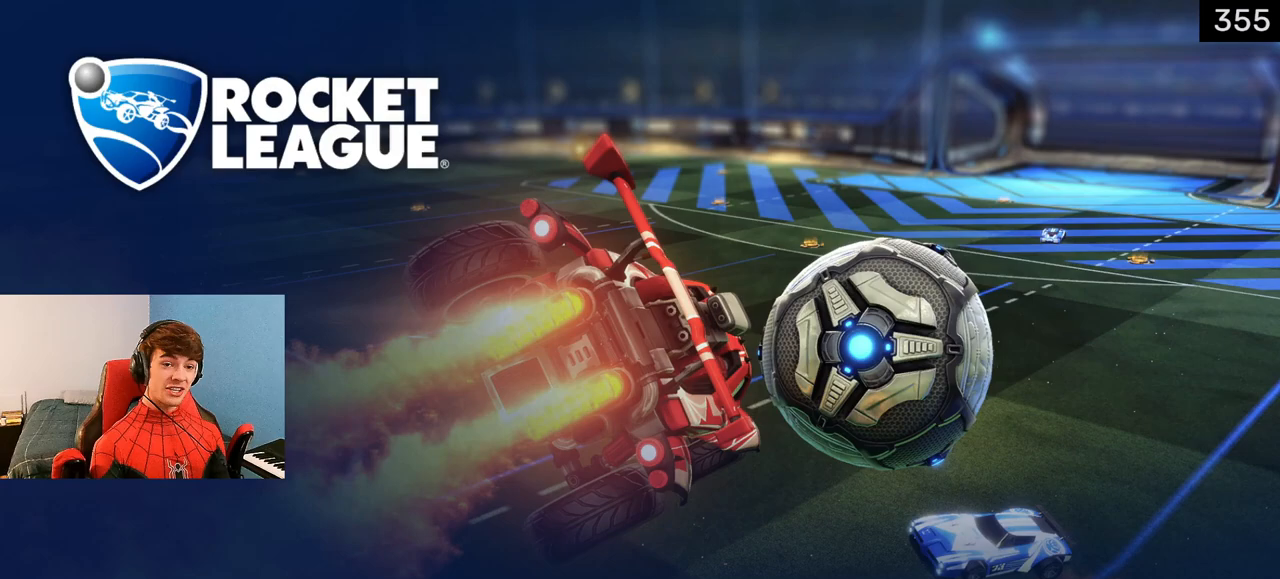
{"buttons": [], "left_stick": "center", "right_stick": "center", "events": [[167, "left_stick", "center"]]}
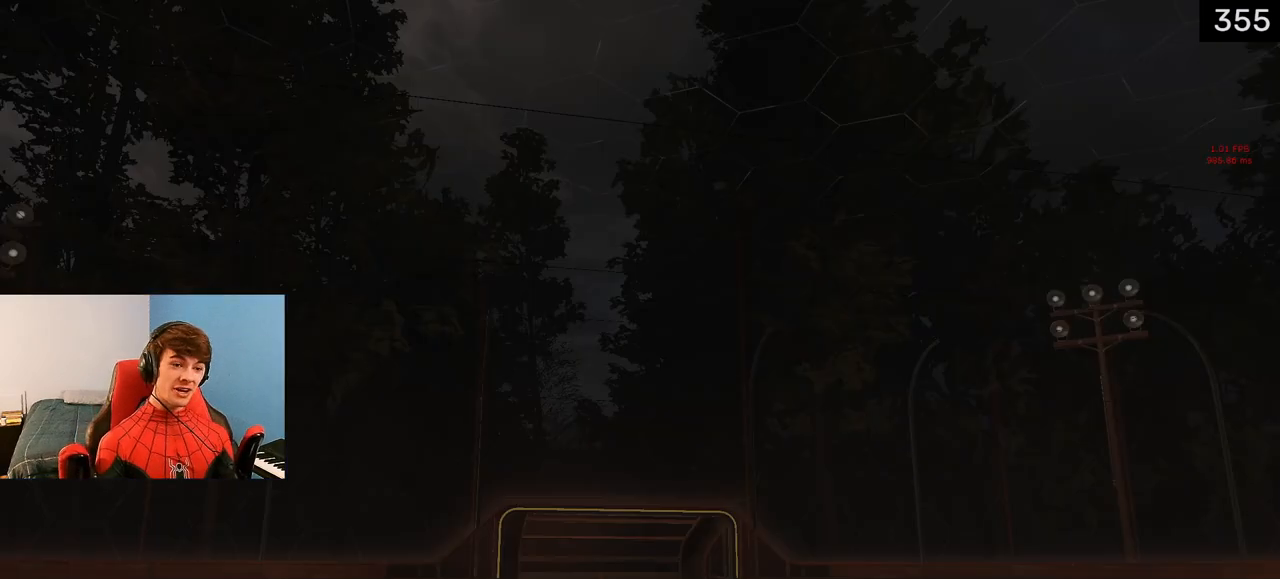
{"buttons": [], "left_stick": "center", "right_stick": "center", "events": []}
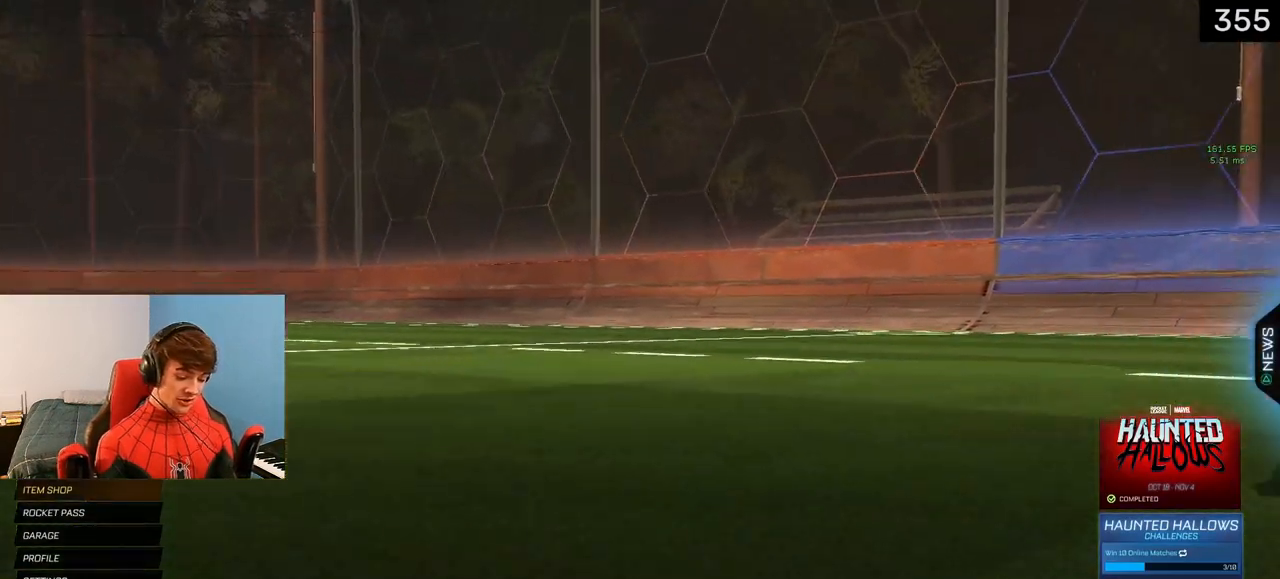
{"buttons": ["R1"], "left_stick": "center", "right_stick": "center", "events": [[200, "R1", "down"]]}
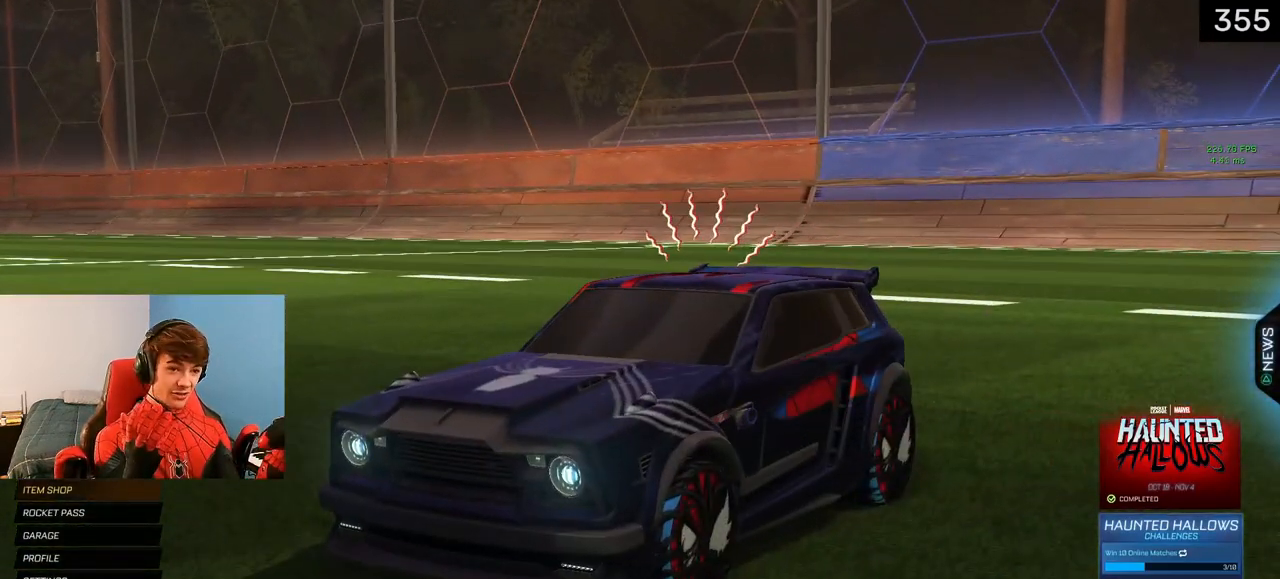
{"buttons": ["R1"], "left_stick": "center", "right_stick": "center", "events": []}
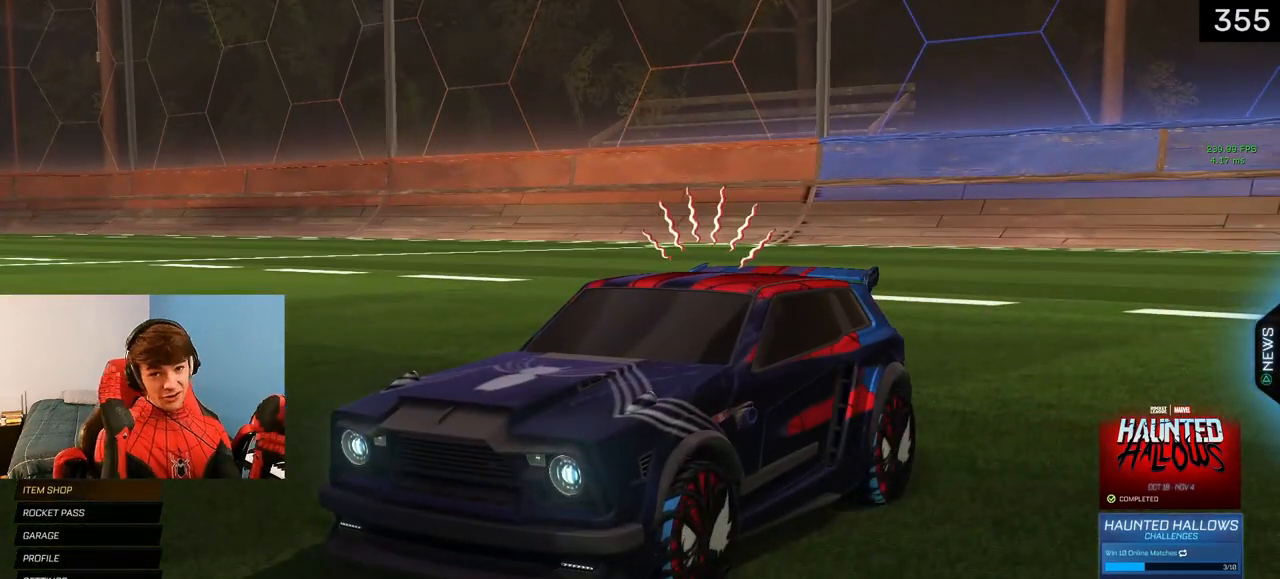
{"buttons": [], "left_stick": "center", "right_stick": "center", "events": [[167, "R1", "up"]]}
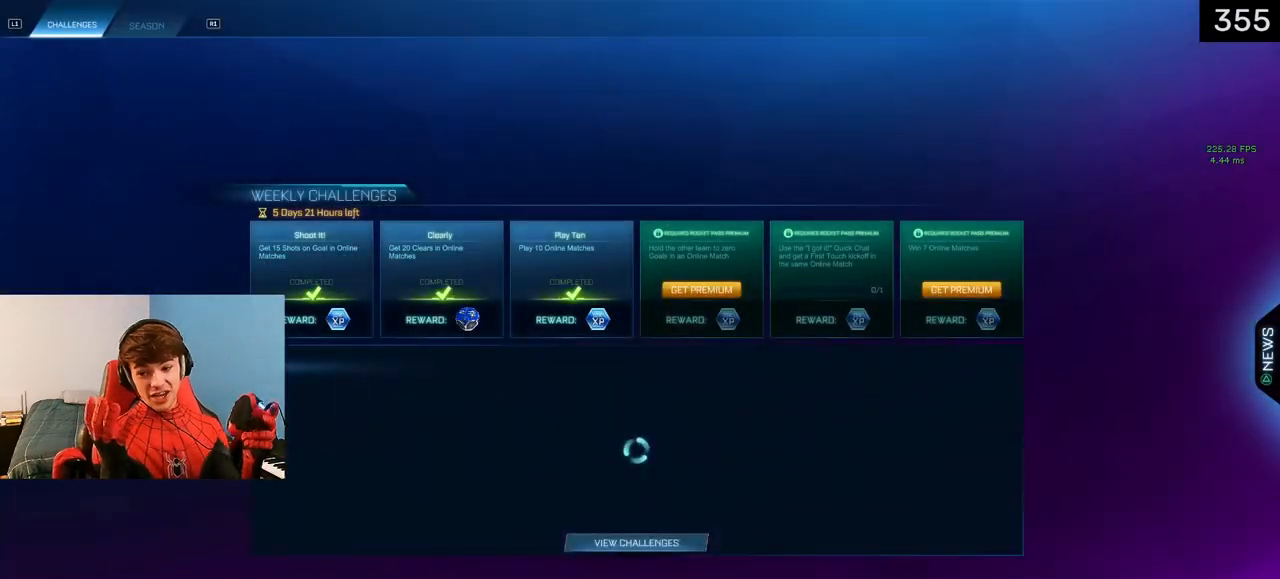
{"buttons": [], "left_stick": "center", "right_stick": "center", "events": []}
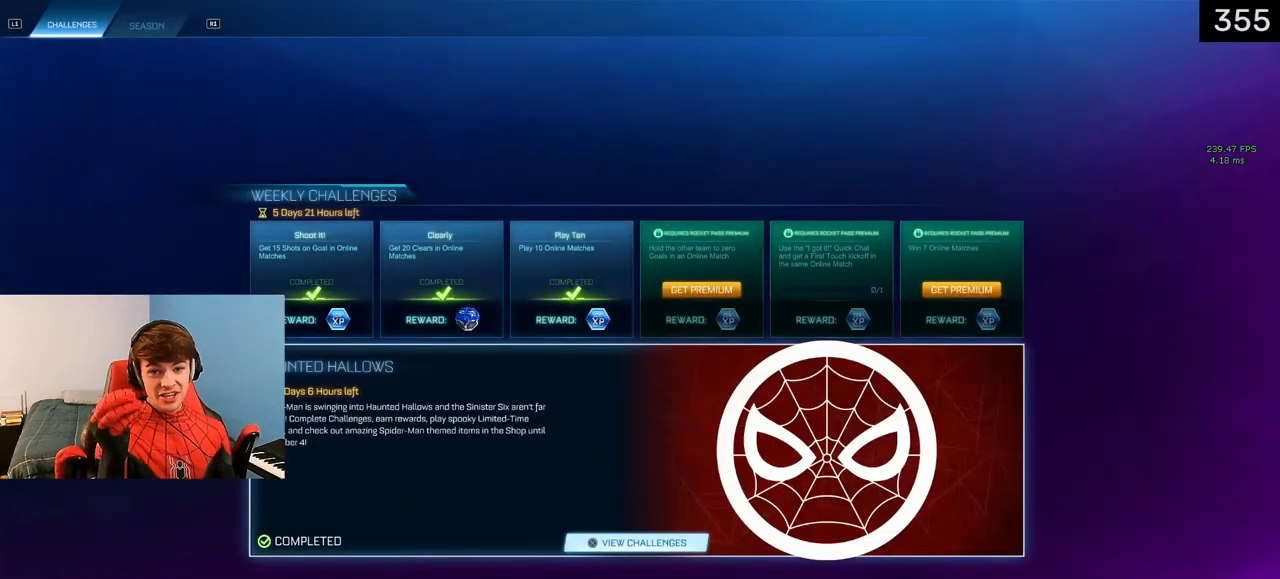
{"buttons": [], "left_stick": "center", "right_stick": "center", "events": []}
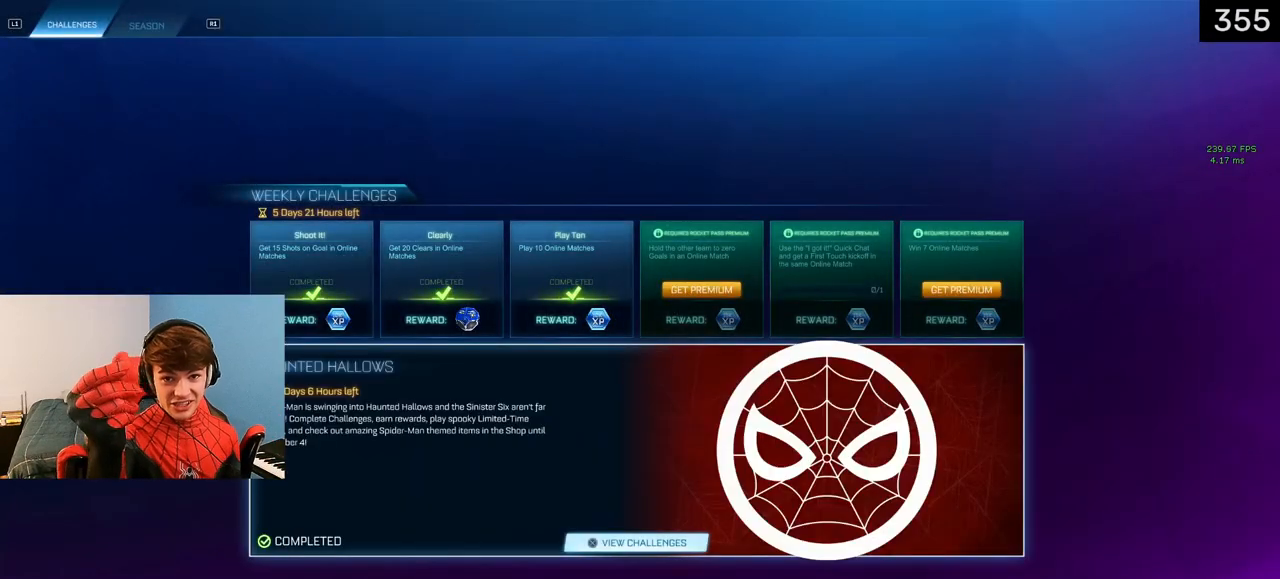
{"buttons": [], "left_stick": "center", "right_stick": "center", "events": []}
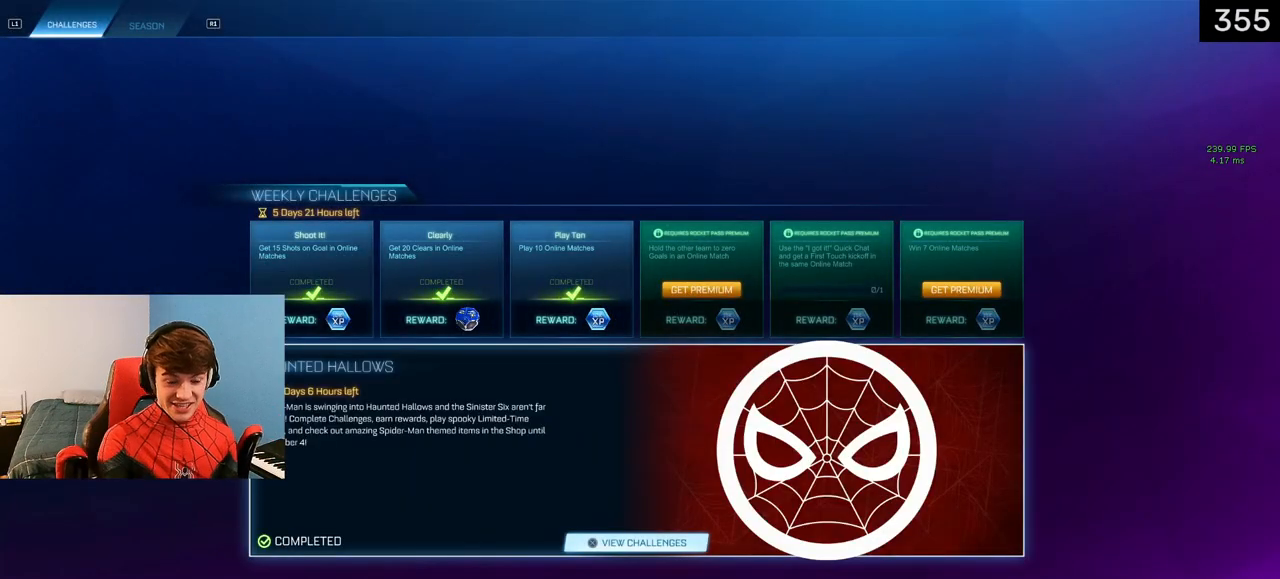
{"buttons": [], "left_stick": "center", "right_stick": "center", "events": []}
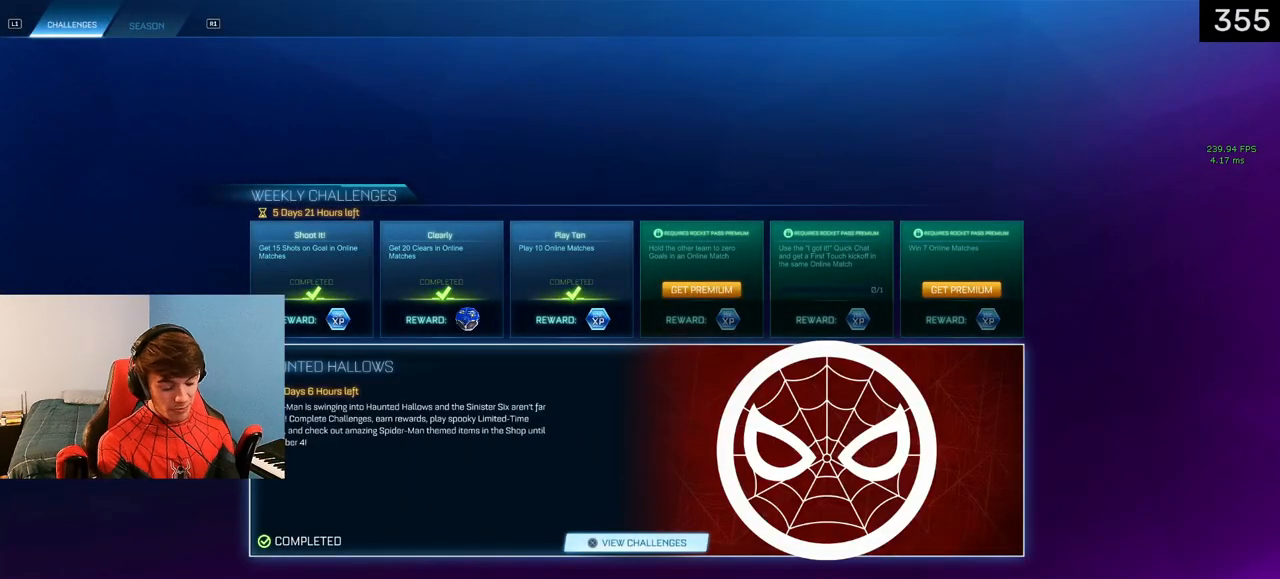
{"buttons": [], "left_stick": "center", "right_stick": "center", "events": []}
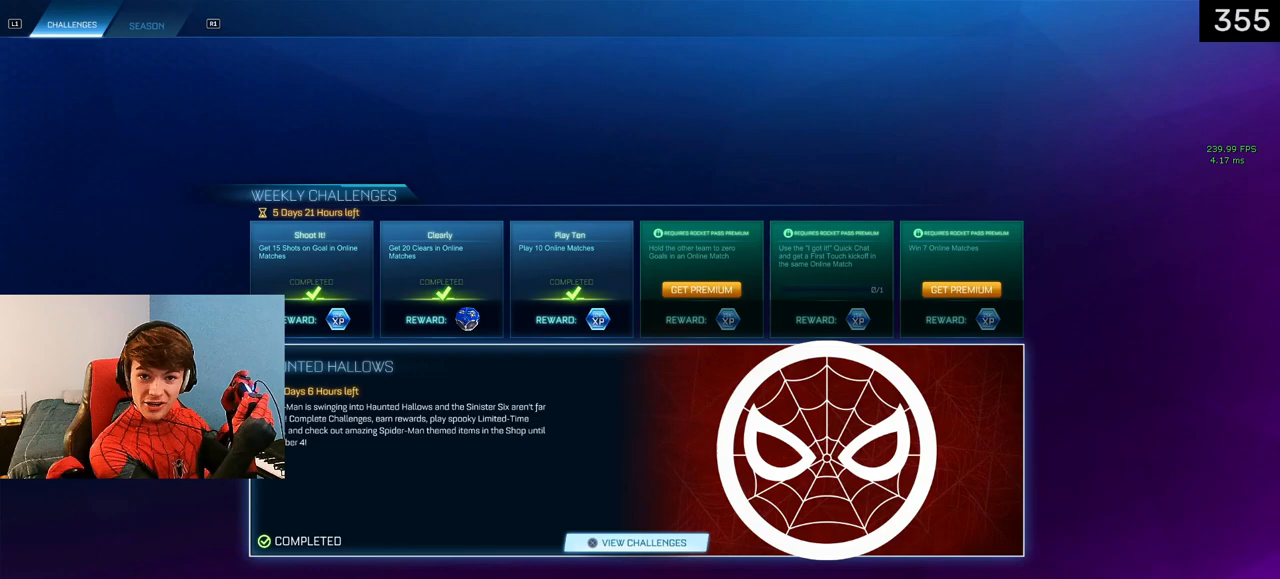
{"buttons": [], "left_stick": "center", "right_stick": "center", "events": []}
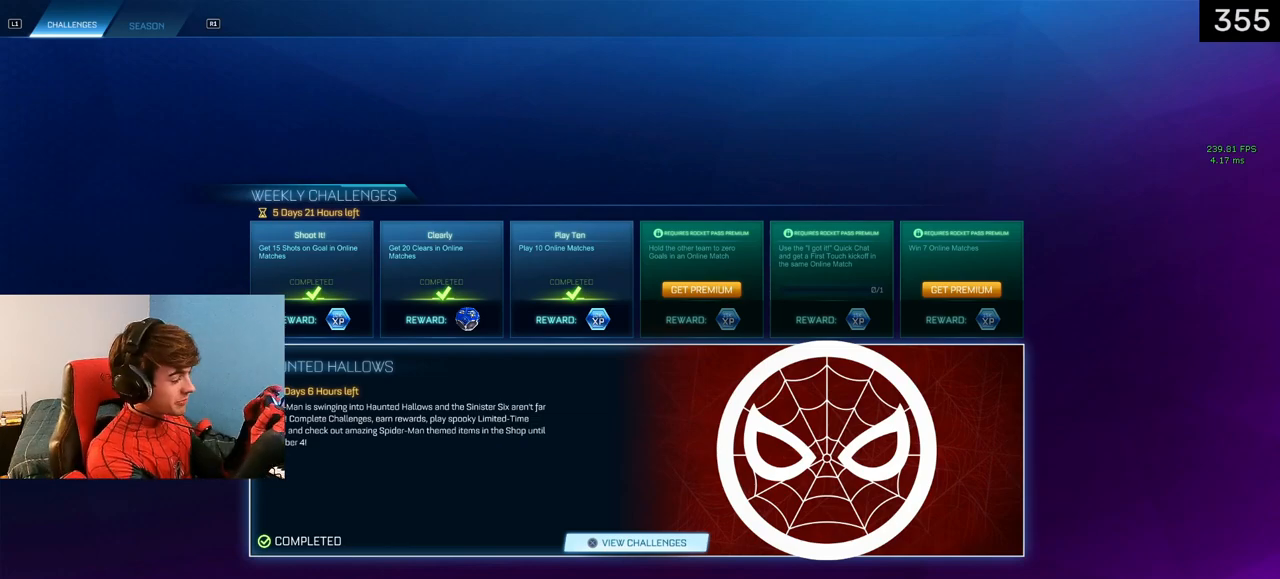
{"buttons": [], "left_stick": "center", "right_stick": "center", "events": []}
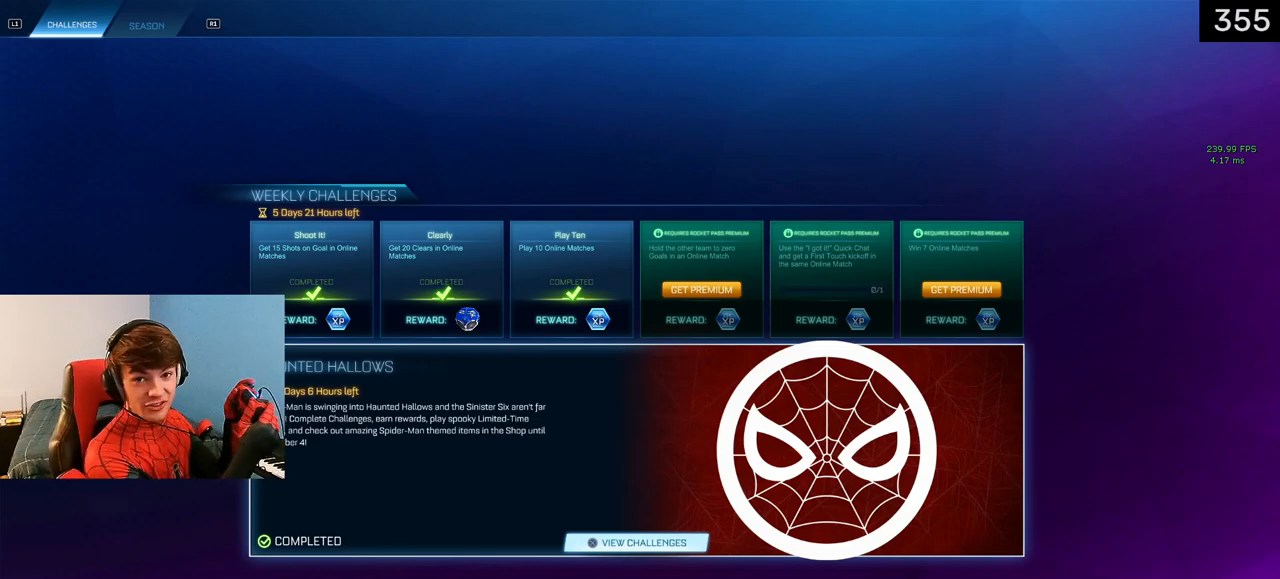
{"buttons": [], "left_stick": "center", "right_stick": "center", "events": []}
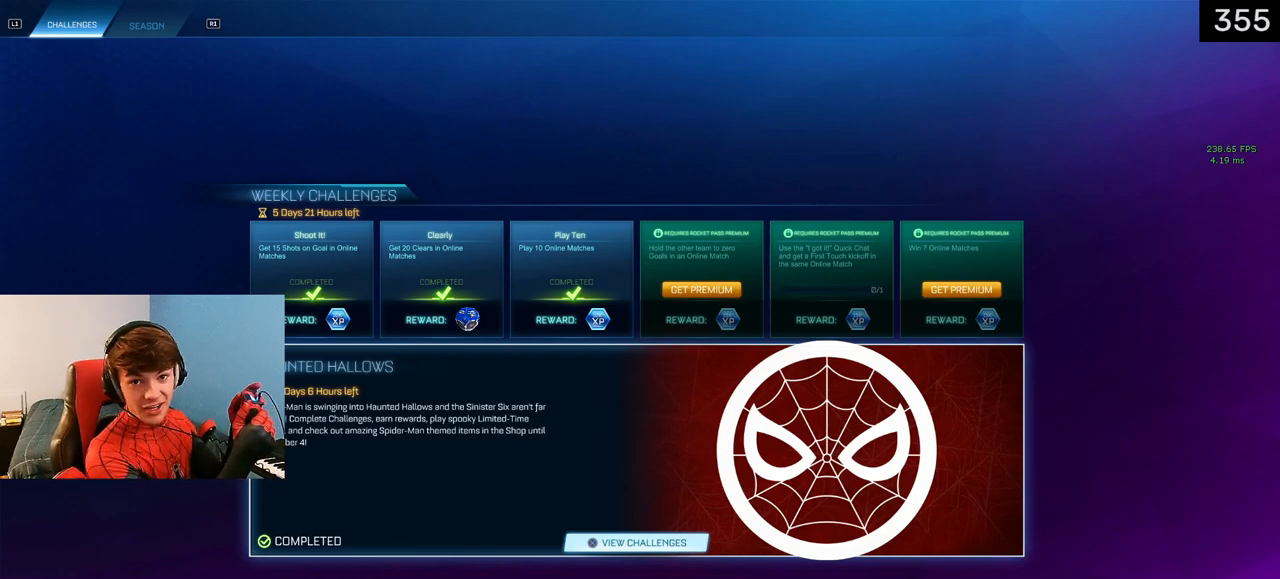
{"buttons": [], "left_stick": "center", "right_stick": "center", "events": []}
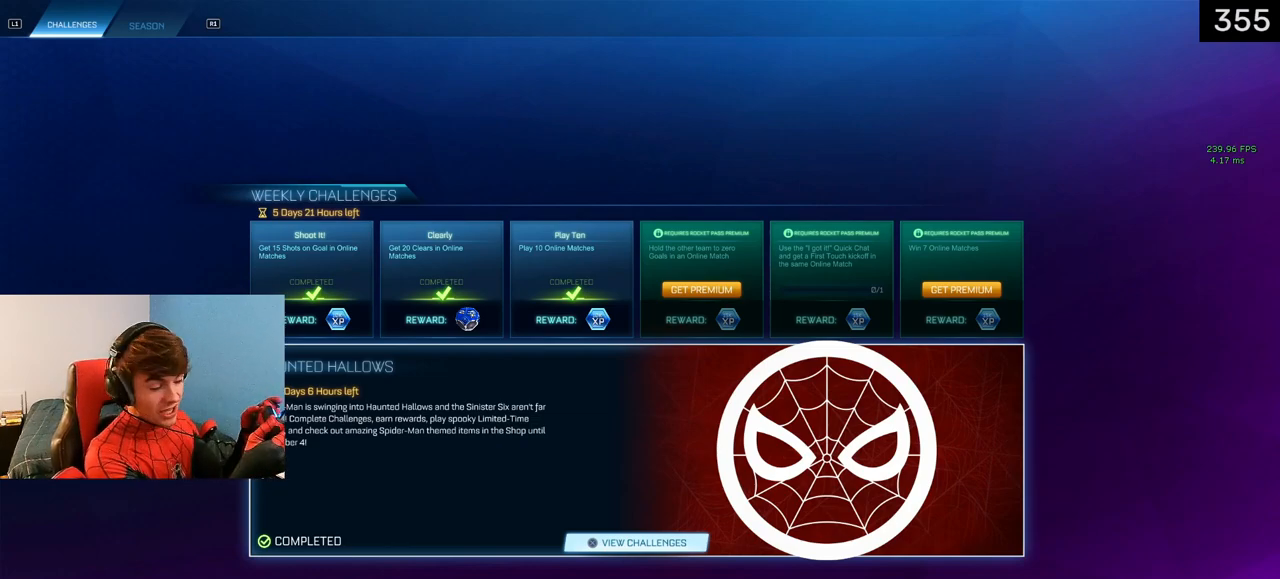
{"buttons": [], "left_stick": "center", "right_stick": "center", "events": []}
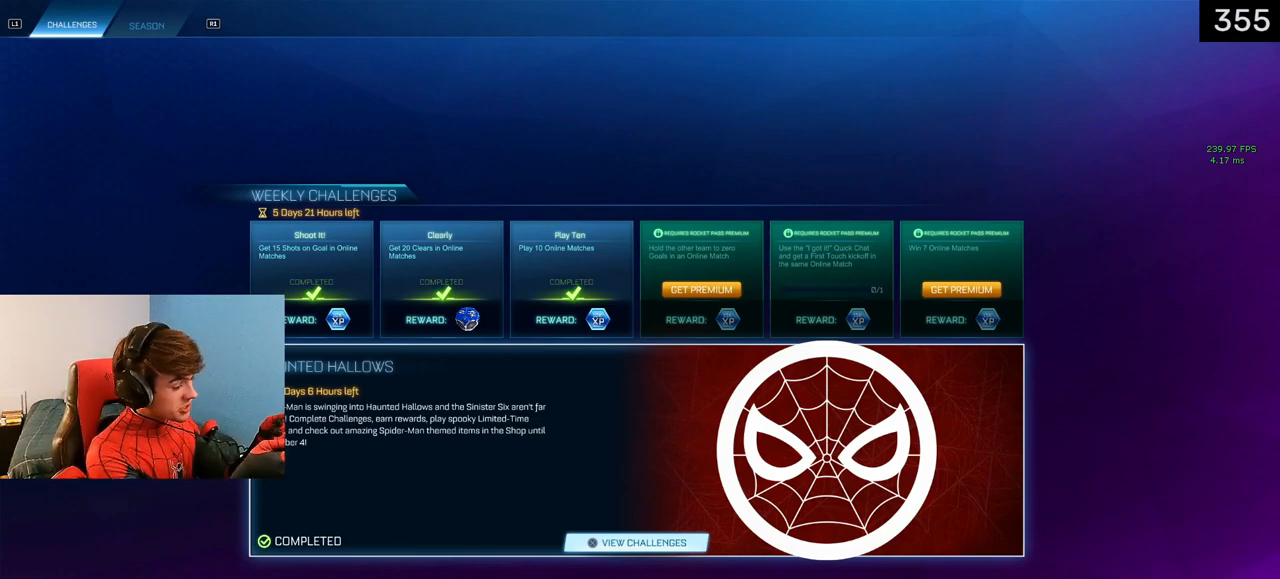
{"buttons": ["L1"], "left_stick": "center", "right_stick": "center", "events": [[17, "R1", "down"], [167, "R1", "up"], [483, "L1", "down"]]}
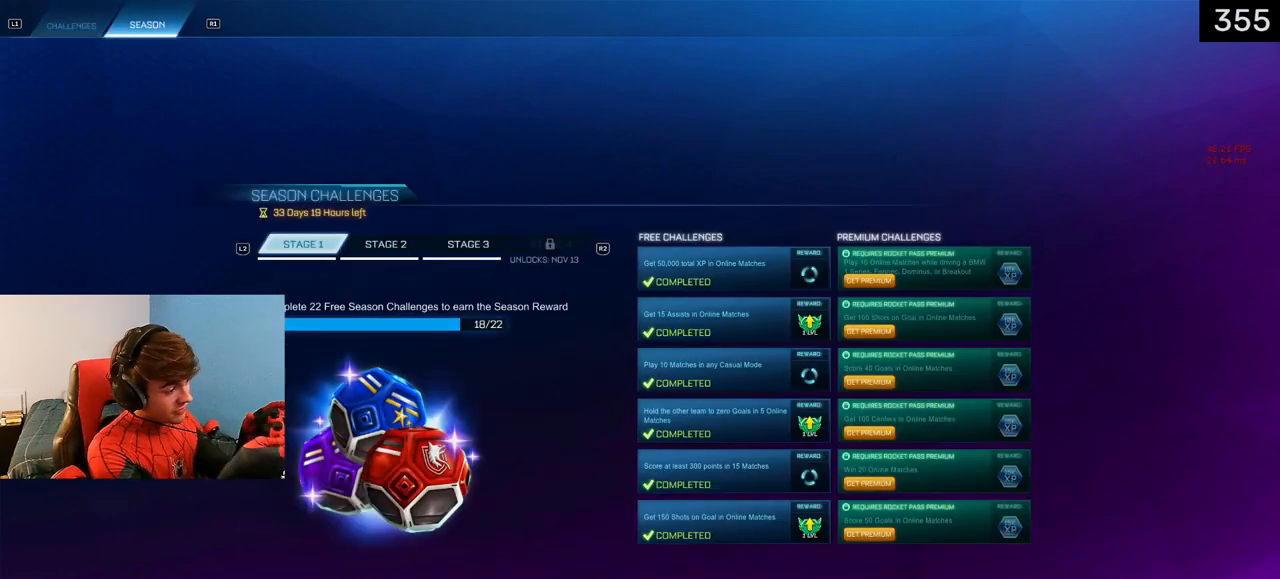
{"buttons": [], "left_stick": "center", "right_stick": "center", "events": [[200, "L1", "up"]]}
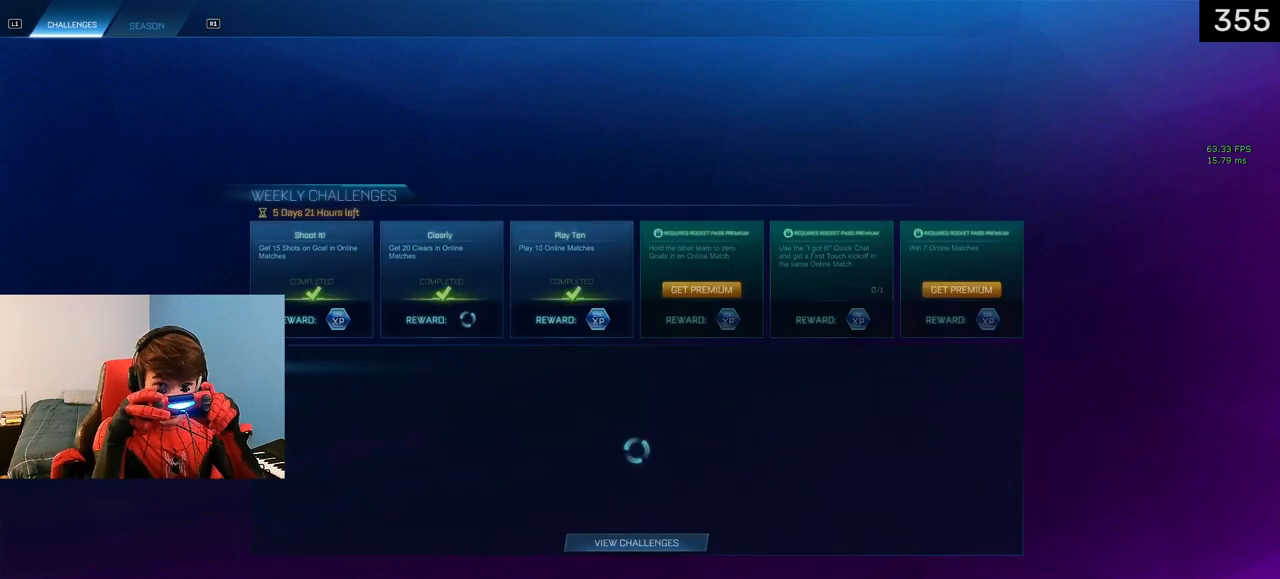
{"buttons": [], "left_stick": "center", "right_stick": "center", "events": []}
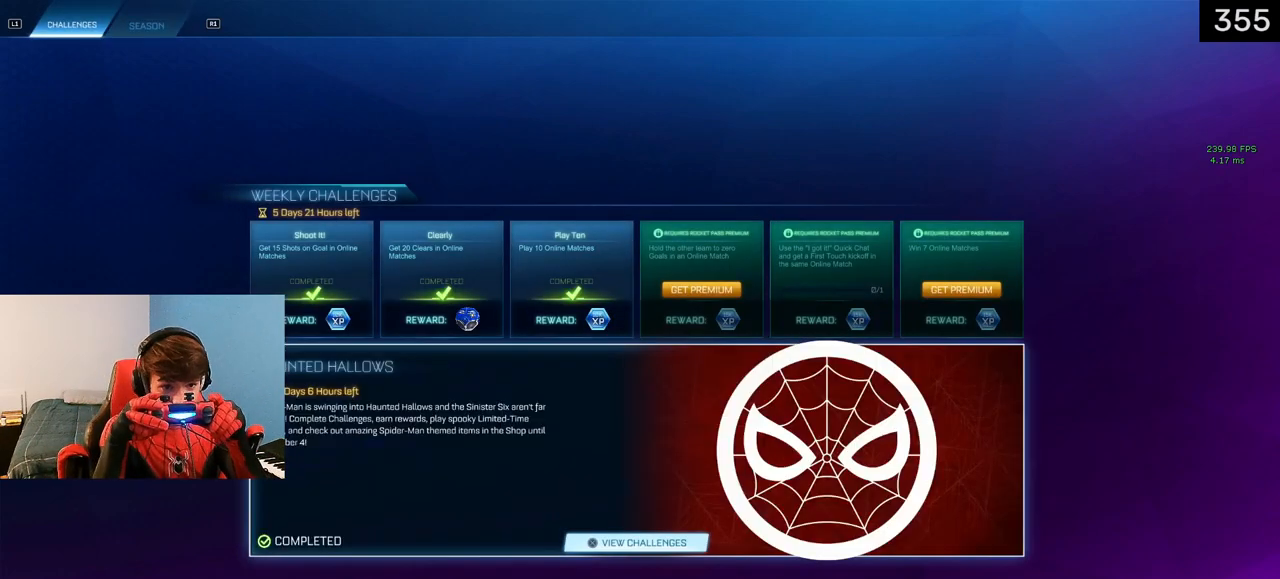
{"buttons": [], "left_stick": "center", "right_stick": "center", "events": []}
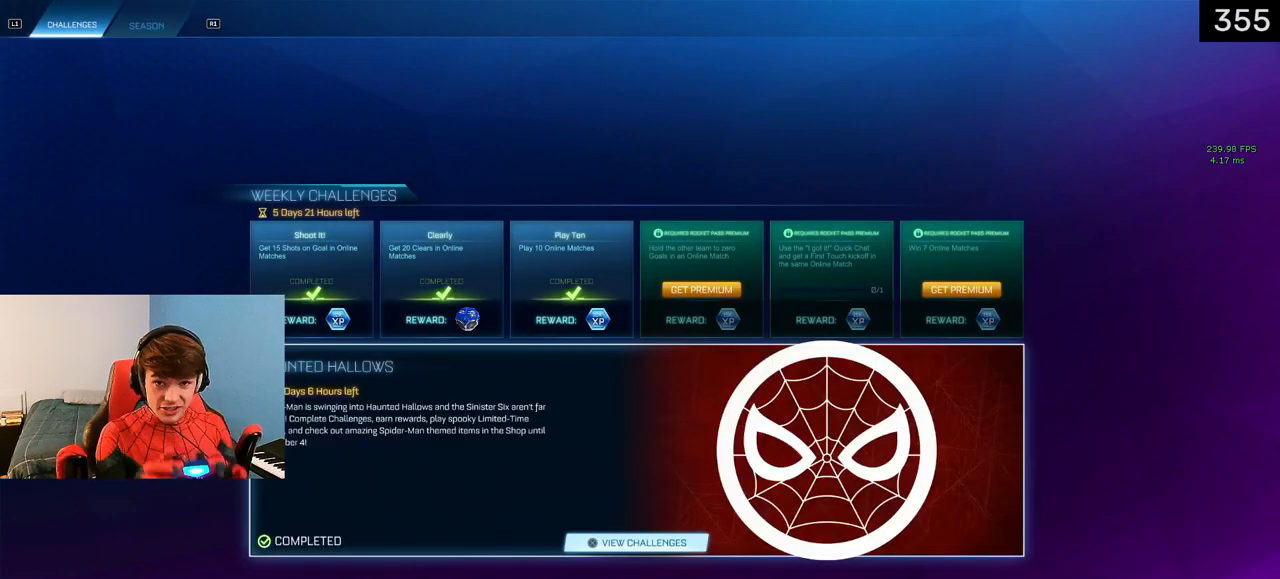
{"buttons": [], "left_stick": "center", "right_stick": "center", "events": []}
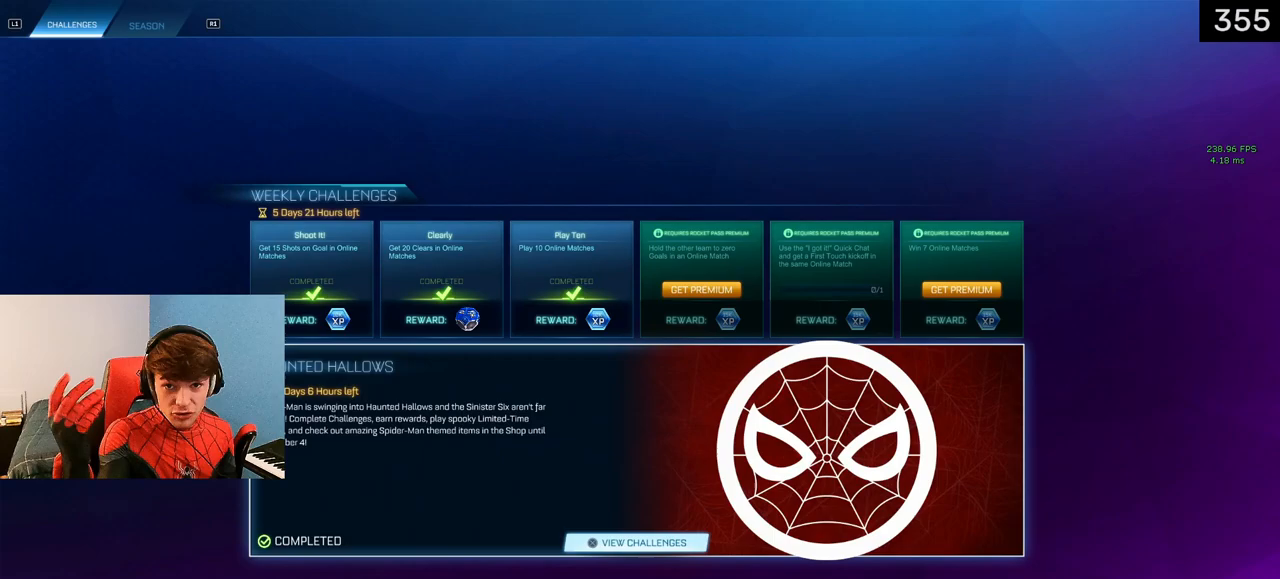
{"buttons": ["CROSS"], "left_stick": "center", "right_stick": "center", "events": [[50, "CIRCLE", "down"], [133, "CIRCLE", "up"], [300, "left_stick", "up"], [417, "left_stick", "center"], [483, "CROSS", "down"]]}
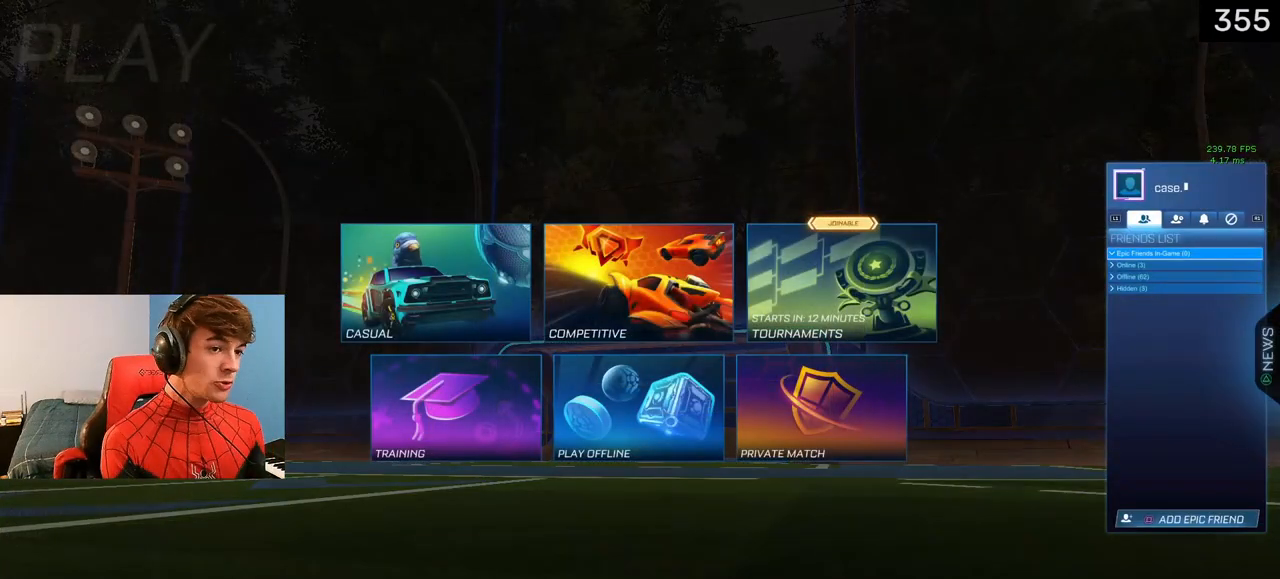
{"buttons": ["CIRCLE"], "left_stick": "center", "right_stick": "center", "events": [[133, "left_stick", "up"], [317, "left_stick", "left"], [417, "CROSS", "up"], [433, "left_stick", "center"], [500, "CIRCLE", "down"]]}
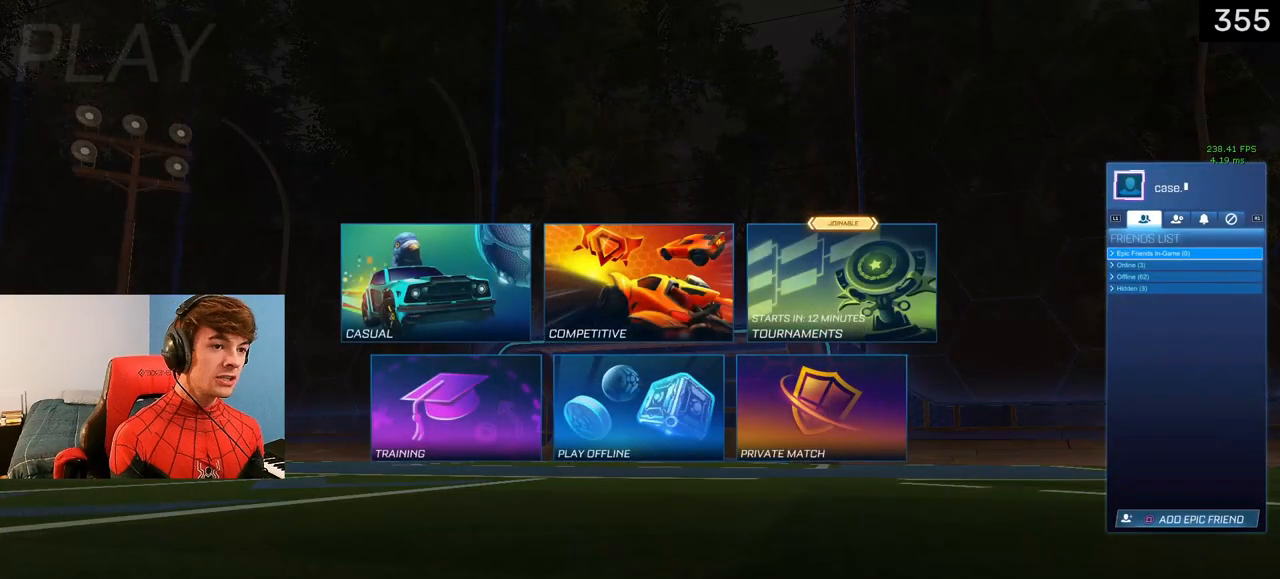
{"buttons": [], "left_stick": "center", "right_stick": "center", "events": [[83, "CIRCLE", "up"], [283, "left_stick", "up-left"], [400, "left_stick", "center"]]}
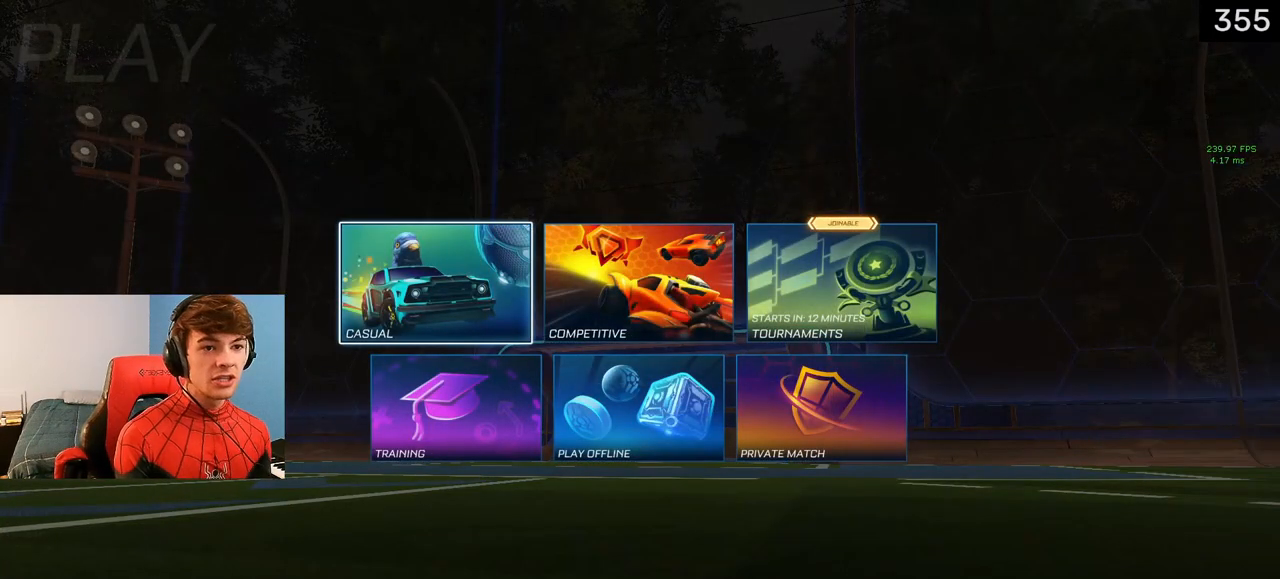
{"buttons": [], "left_stick": "center", "right_stick": "center", "events": [[83, "left_stick", "right"], [117, "CROSS", "down"], [150, "left_stick", "center"], [200, "CROSS", "up"]]}
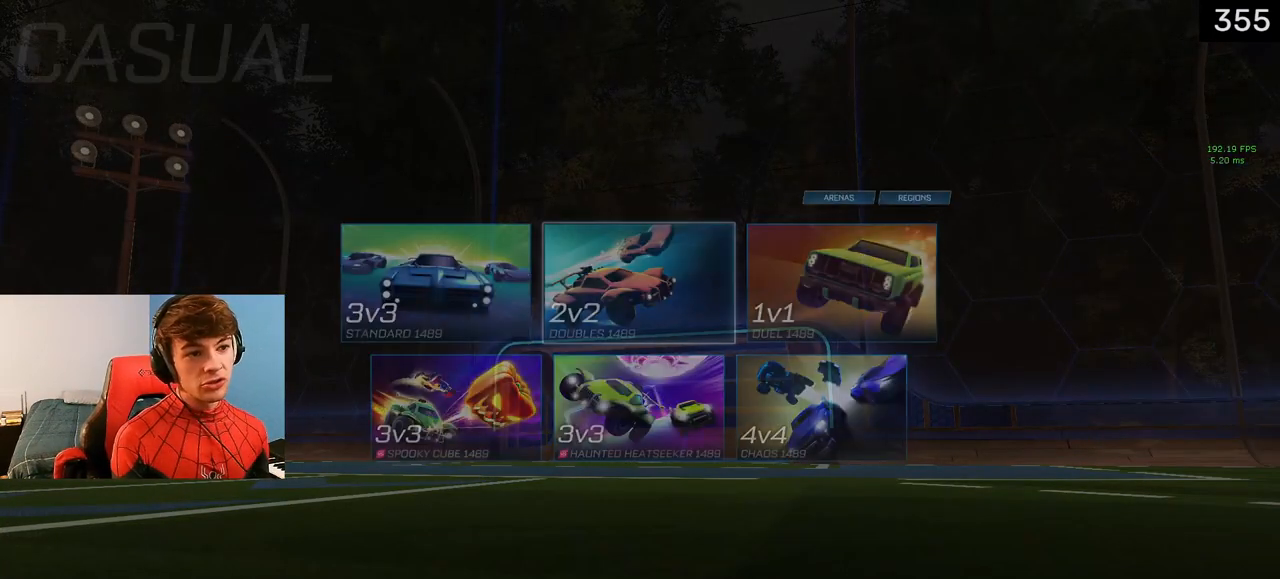
{"buttons": [], "left_stick": "center", "right_stick": "center", "events": []}
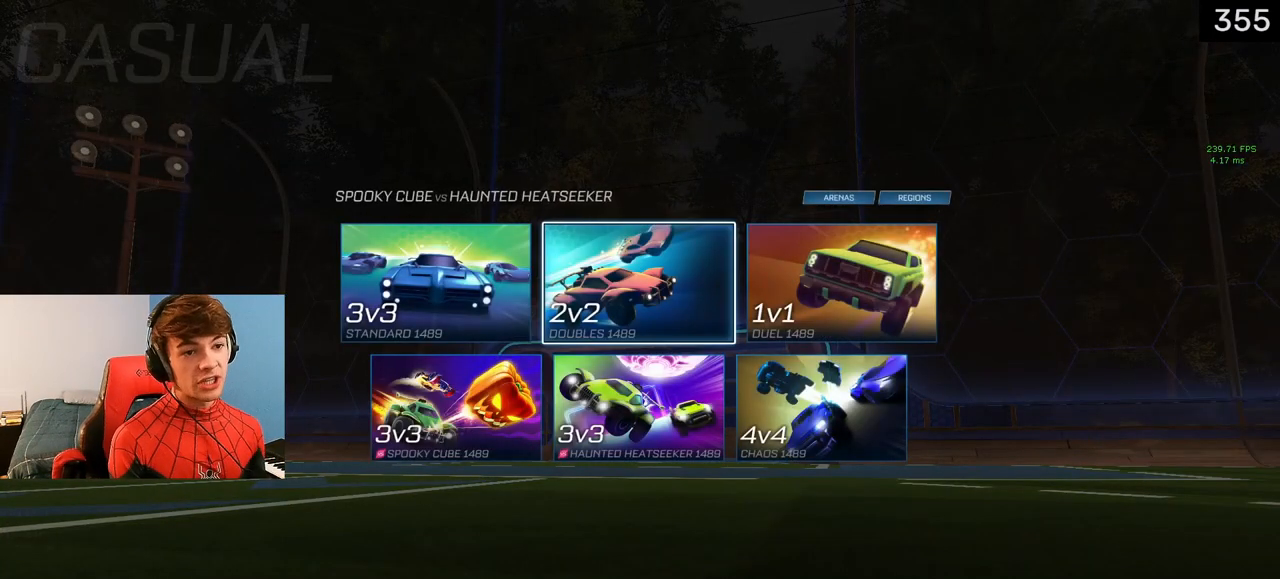
{"buttons": [], "left_stick": "right", "right_stick": "center", "events": [[83, "left_stick", "left"], [217, "left_stick", "center"], [467, "left_stick", "right"]]}
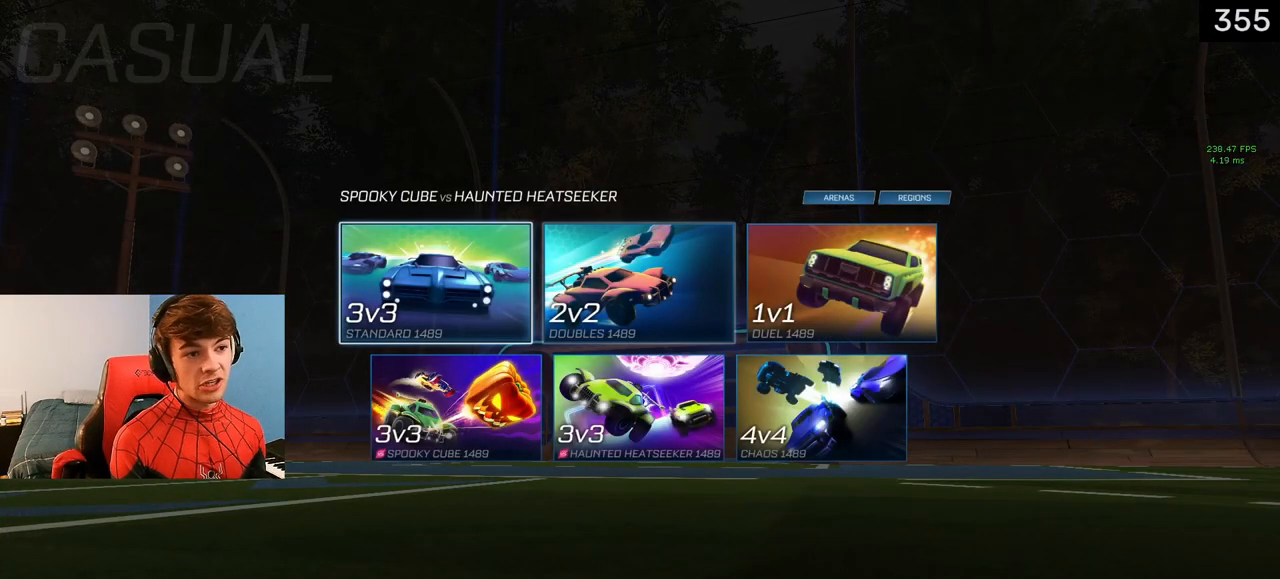
{"buttons": [], "left_stick": "center", "right_stick": "center", "events": [[33, "left_stick", "center"]]}
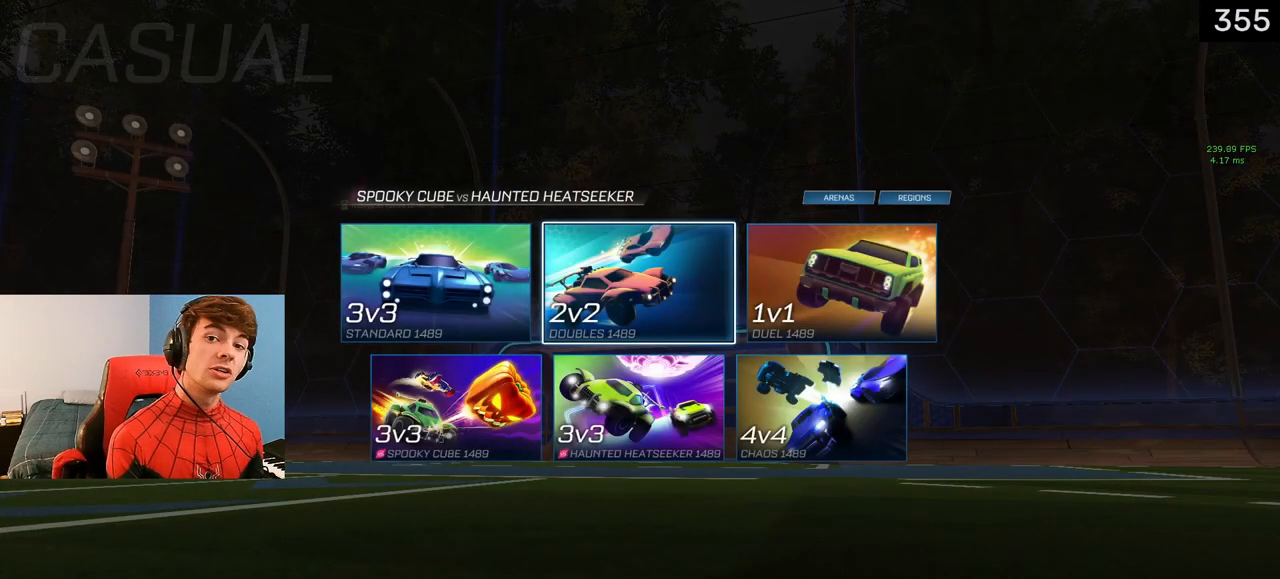
{"buttons": [], "left_stick": "center", "right_stick": "center", "events": [[183, "CROSS", "down"], [200, "CROSS", "up"]]}
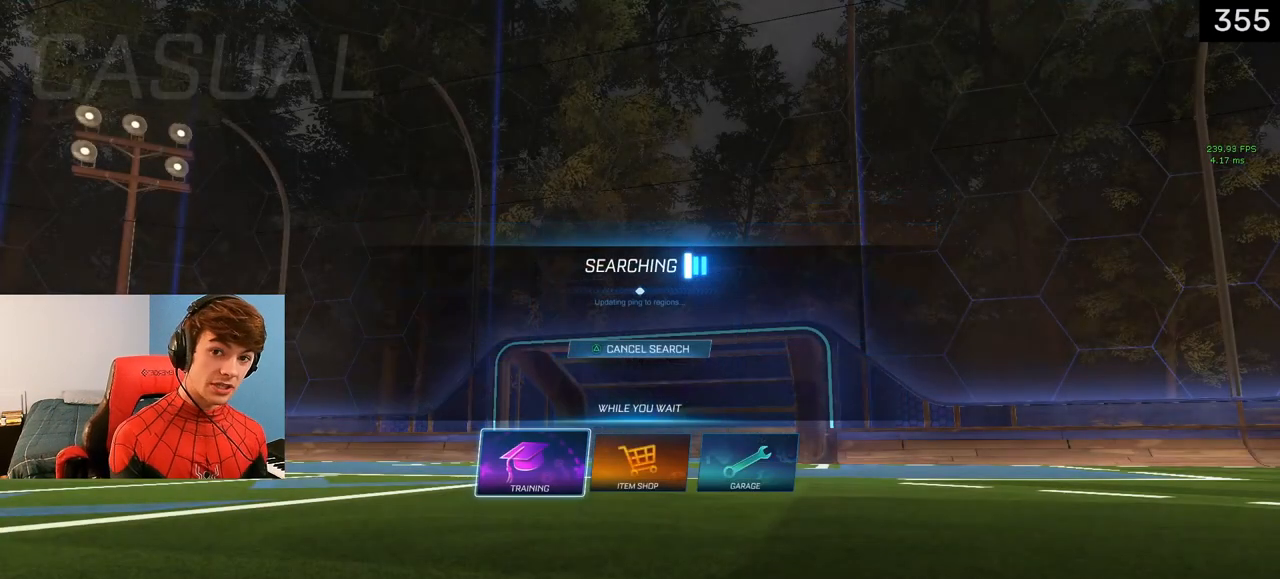
{"buttons": [], "left_stick": "center", "right_stick": "center", "events": [[117, "CIRCLE", "down"], [150, "CIRCLE", "up"]]}